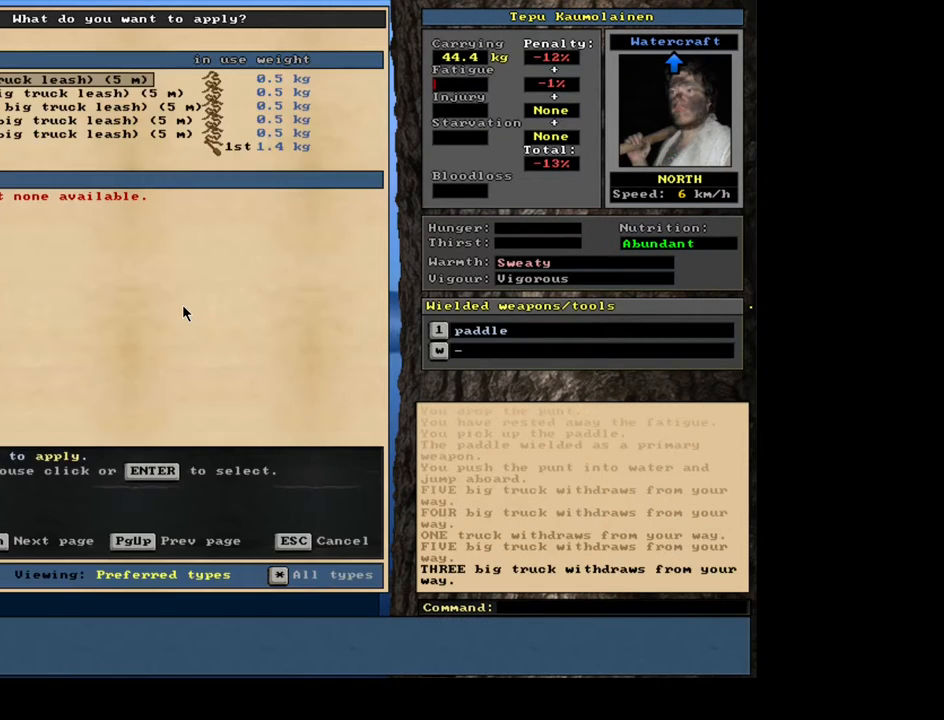
Gameplay with keyboard and mouse; each line is a JSON object with the keys and mouse buttons held at the frame after it. "events" lists presses ("down") and releases ("up") of ".", "/", "0", "1", "2", "3", "4", "5", "6", "7", "8", "9", "a", "alt_l", "alt_r", "b", "backslash", "backspace", "c", "caps_lock", "comma", "ctrl_l", "ctrl_r", "d", "down", "e", "equals", "escape", "f", "f1", "f10", "f11", "f12", "f2", "f3", "f4", "f5", "f6", "f7", "f8", "f9", "g", "h", "i", "j", "k", "l", "lbracket", "left", "m", "minus", "n", "num0", "num1", "num2", "num3", "num4", "num5", "num6", "num7", "num8", "num9", "o", "p", "q", "quote", "r", "rbracket", "return", "right", "s", "semicolon", "shift_l", "shift_r", "space", "super", "t", "tab", "tilde", "u", "up", "v", "w", "x", "y", "z", "mouse_left", "mouse_wheel" and "mouse_right" between this image and that frame as [ms after this image, input, new state], when the widget could be followed in between. "mouse_left", "mouse_wheel", "mouse_right" = the "left", "wheel", "right" buttons of the "mouse" list. No other keys are recorded. "wheel" means that the mouse wheel is clicked or scrolled. Mouse movement is not recorded. Not read: other_keys.
{"keys": [], "mouse": [], "events": [[50, "a", "up"], [383, "num2", "down"], [483, "num2", "up"]]}
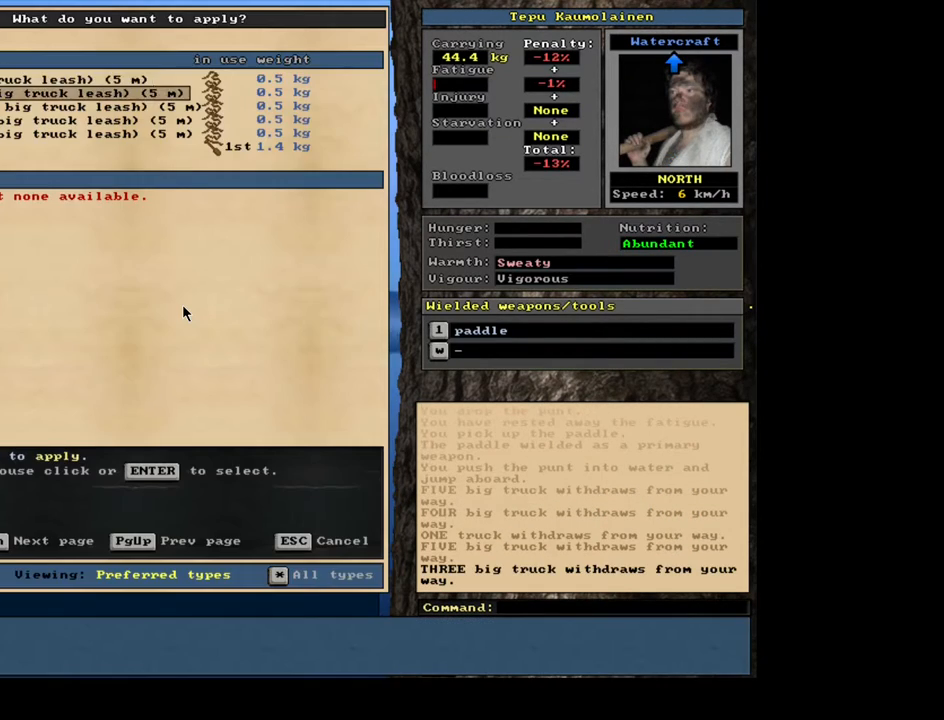
{"keys": [], "mouse": [], "events": [[67, "num2", "down"], [133, "num2", "up"], [233, "num2", "down"], [317, "num2", "up"]]}
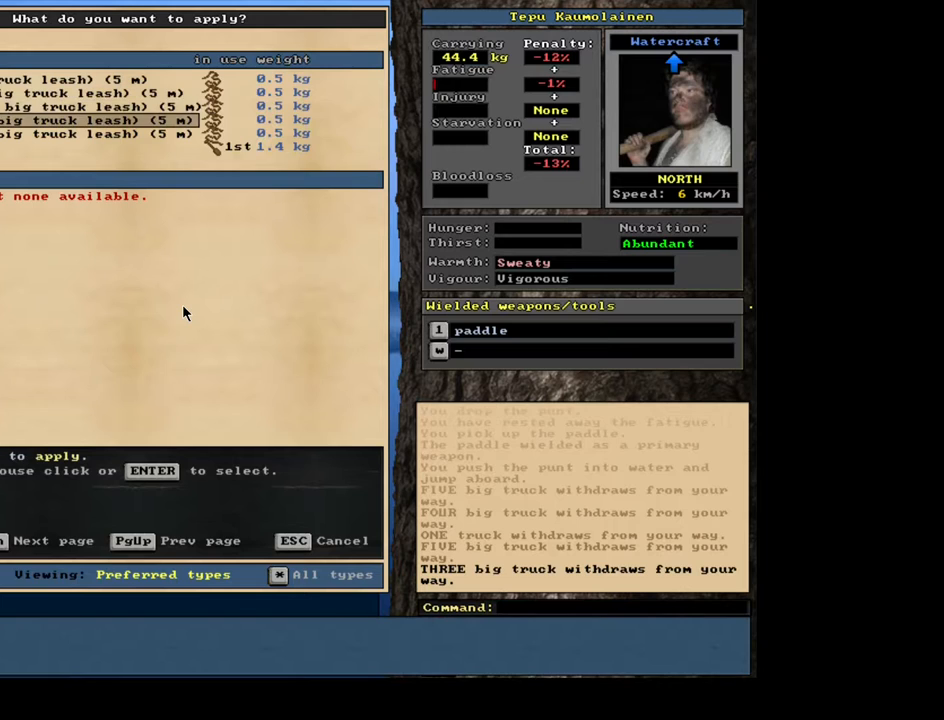
{"keys": [], "mouse": [], "events": []}
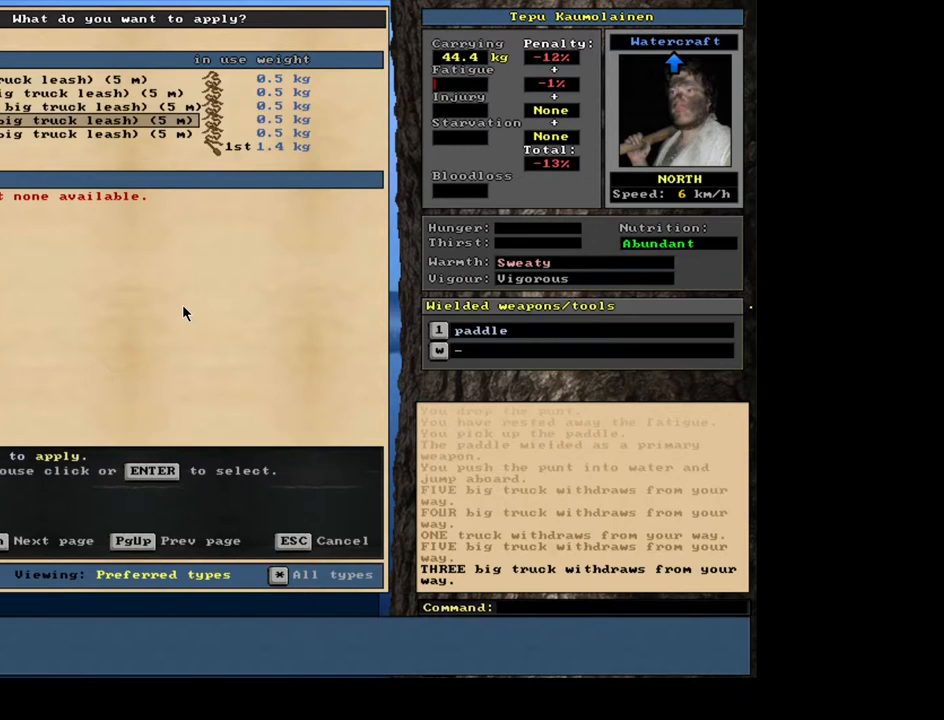
{"keys": [], "mouse": [], "events": [[317, "escape", "down"], [367, "escape", "up"]]}
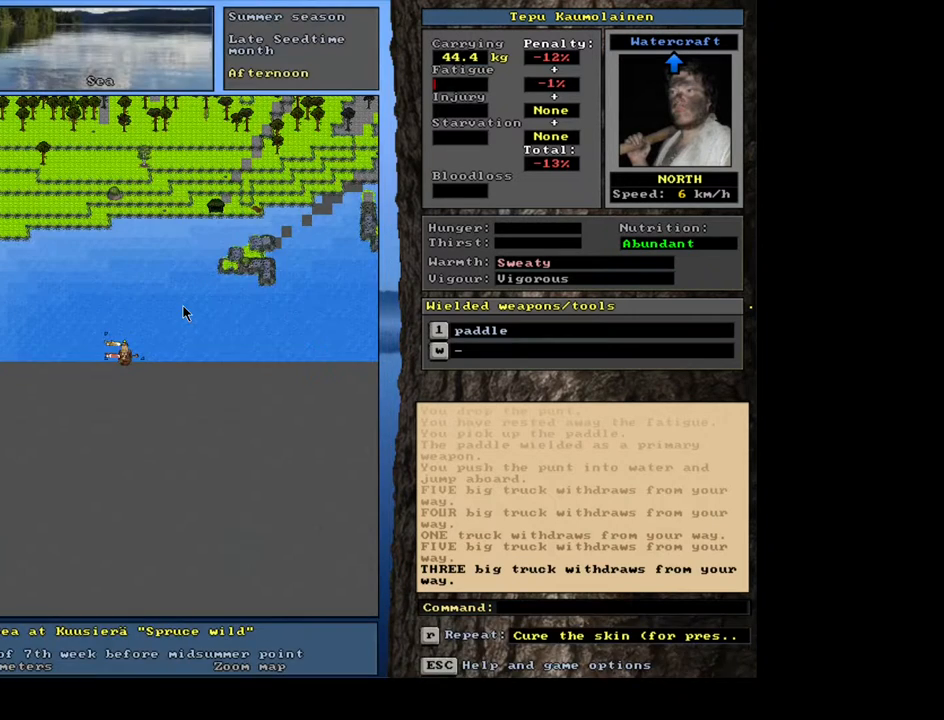
{"keys": ["t"], "mouse": [], "events": [[83, "g", "down"], [217, "g", "up"], [300, "tab", "down"], [433, "t", "down"], [433, "tab", "up"]]}
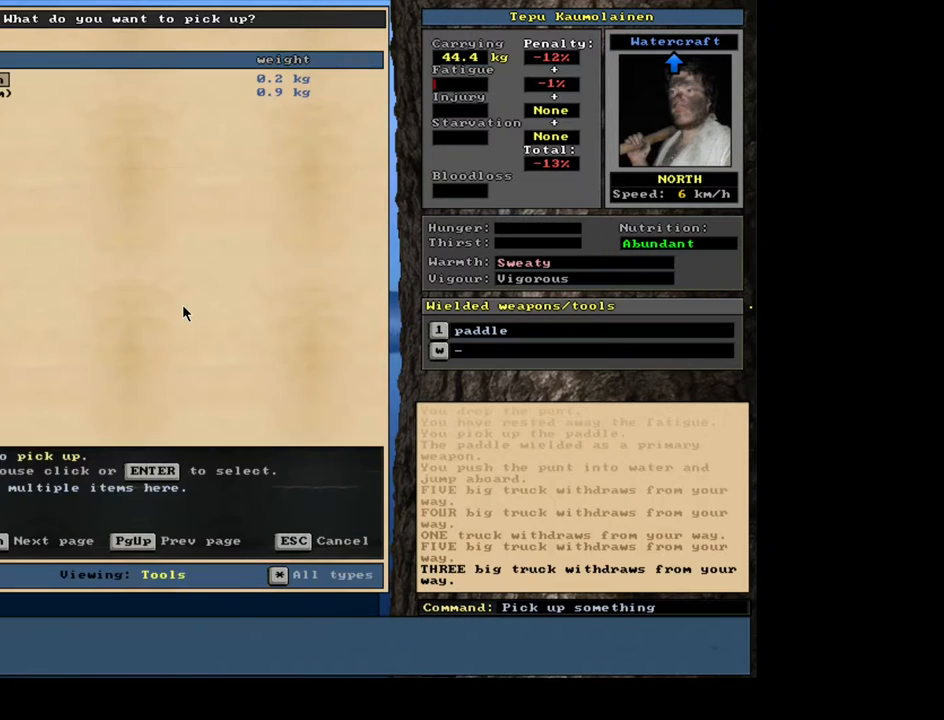
{"keys": [], "mouse": [], "events": [[50, "t", "up"]]}
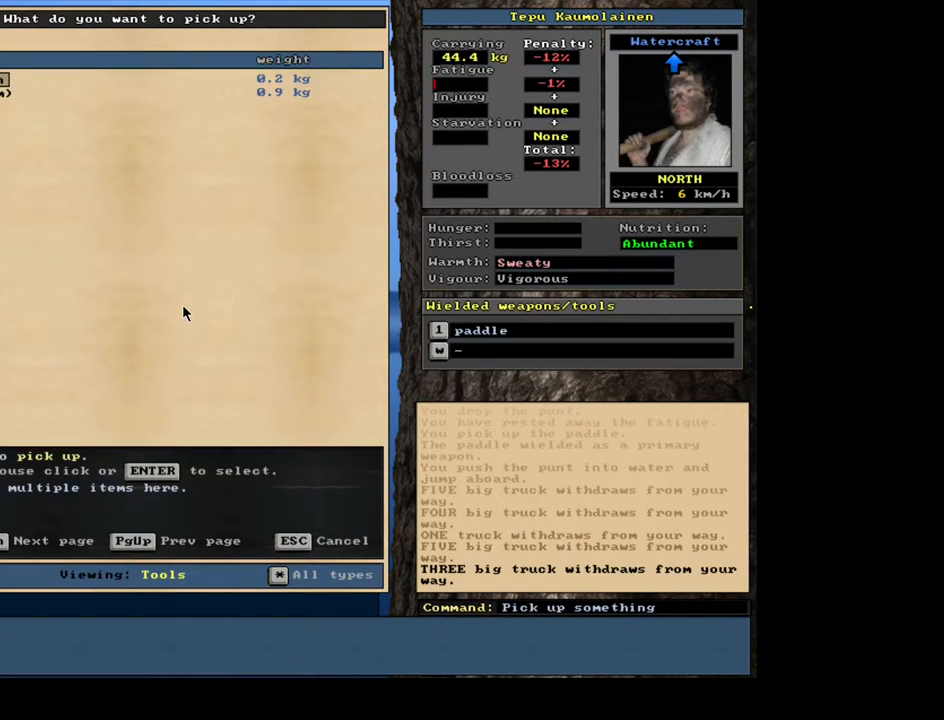
{"keys": [], "mouse": [], "events": [[283, "down", "down"], [350, "down", "up"], [400, "return", "down"], [467, "return", "up"]]}
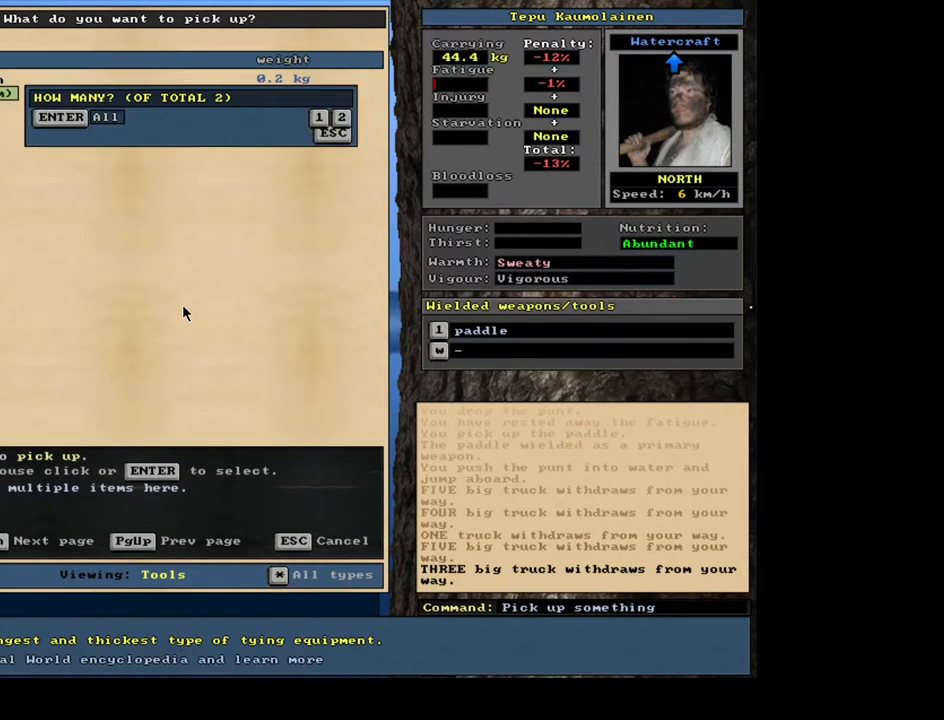
{"keys": [], "mouse": [], "events": [[67, "return", "down"], [133, "return", "up"], [233, "space", "down"], [317, "space", "up"]]}
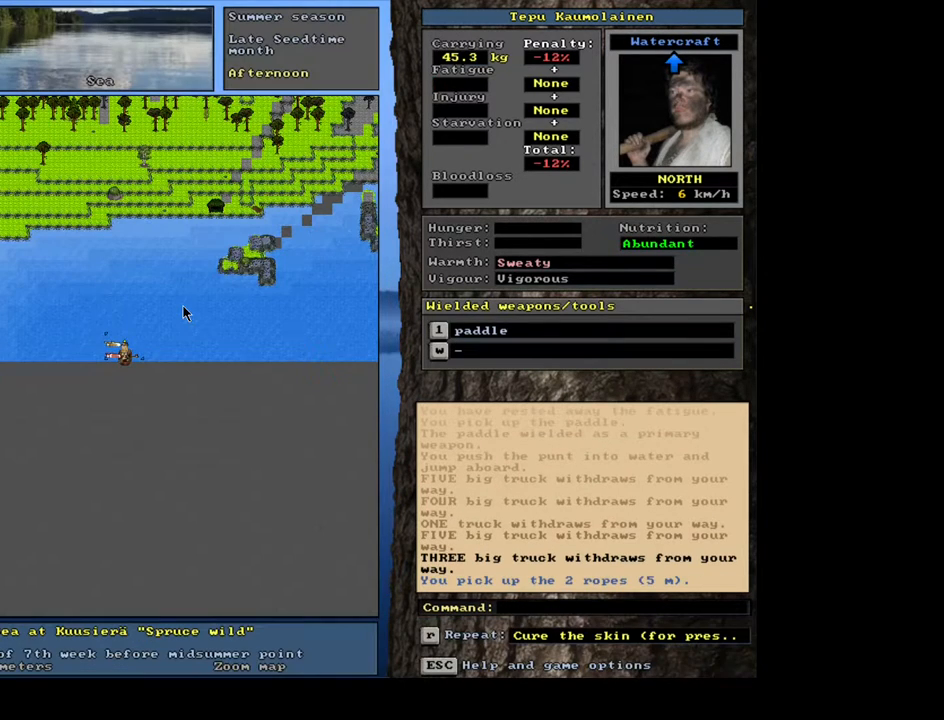
{"keys": [], "mouse": [], "events": []}
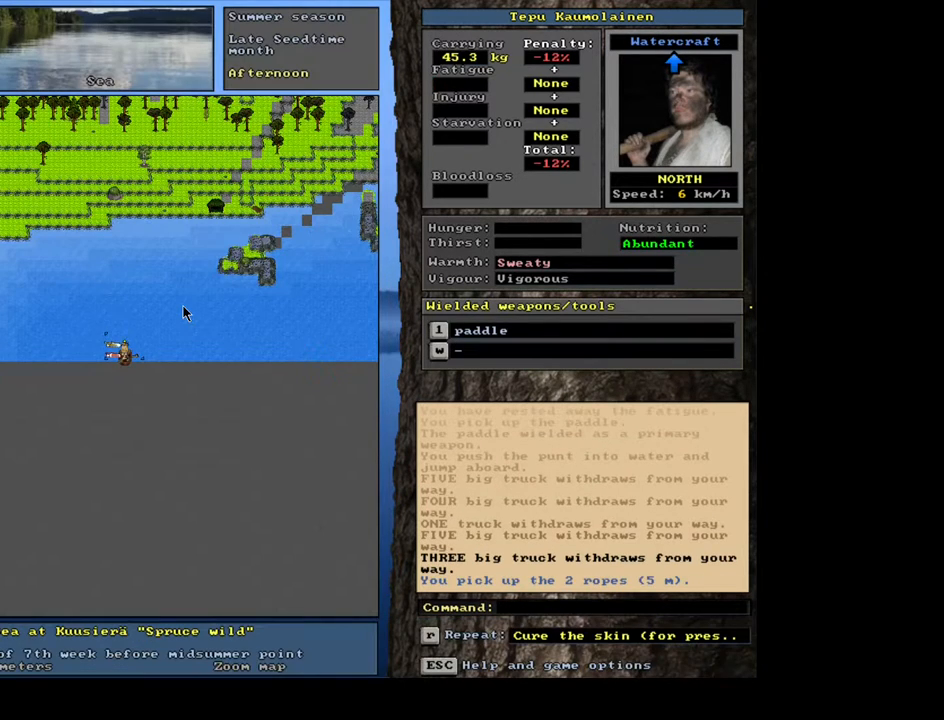
{"keys": [], "mouse": [], "events": [[83, "a", "down"], [200, "a", "up"], [317, "num2", "down"], [433, "num2", "up"]]}
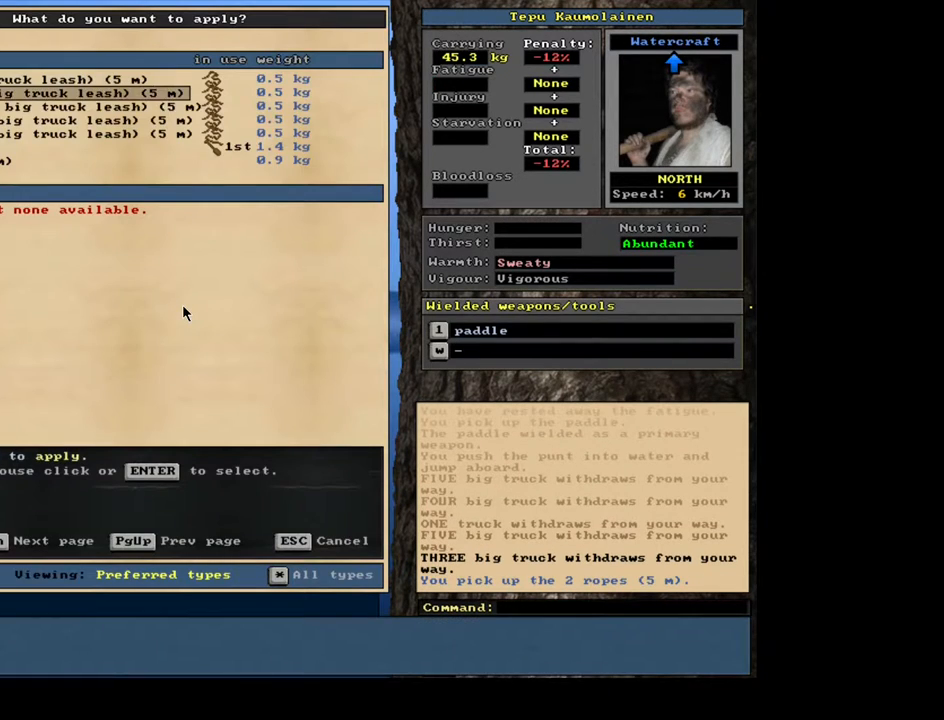
{"keys": ["num2"], "mouse": [], "events": [[17, "num2", "down"], [67, "num2", "up"], [150, "num2", "down"], [217, "num2", "up"], [317, "num2", "down"], [367, "num2", "up"], [467, "num2", "down"]]}
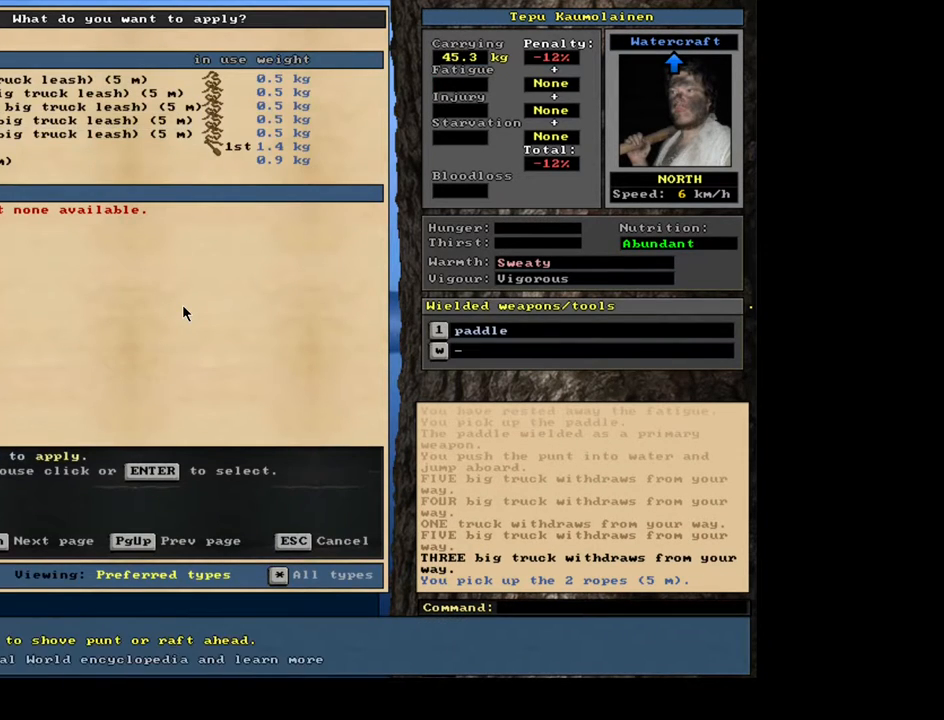
{"keys": [], "mouse": [], "events": [[33, "num2", "up"], [100, "num2", "down"], [200, "num2", "up"]]}
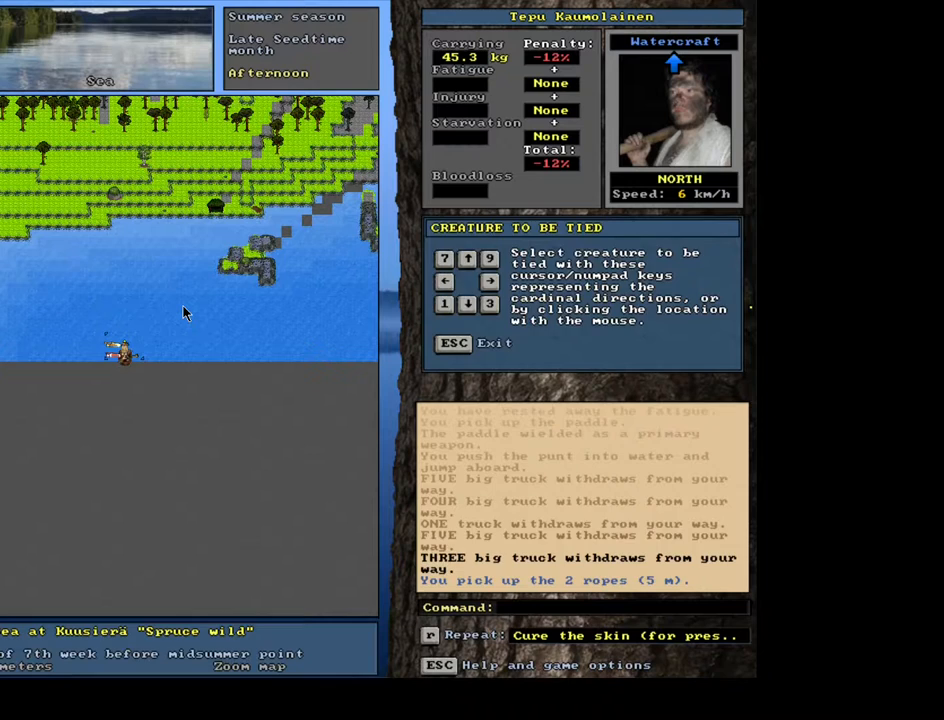
{"keys": [], "mouse": [], "events": [[217, "num6", "down"], [283, "num6", "up"]]}
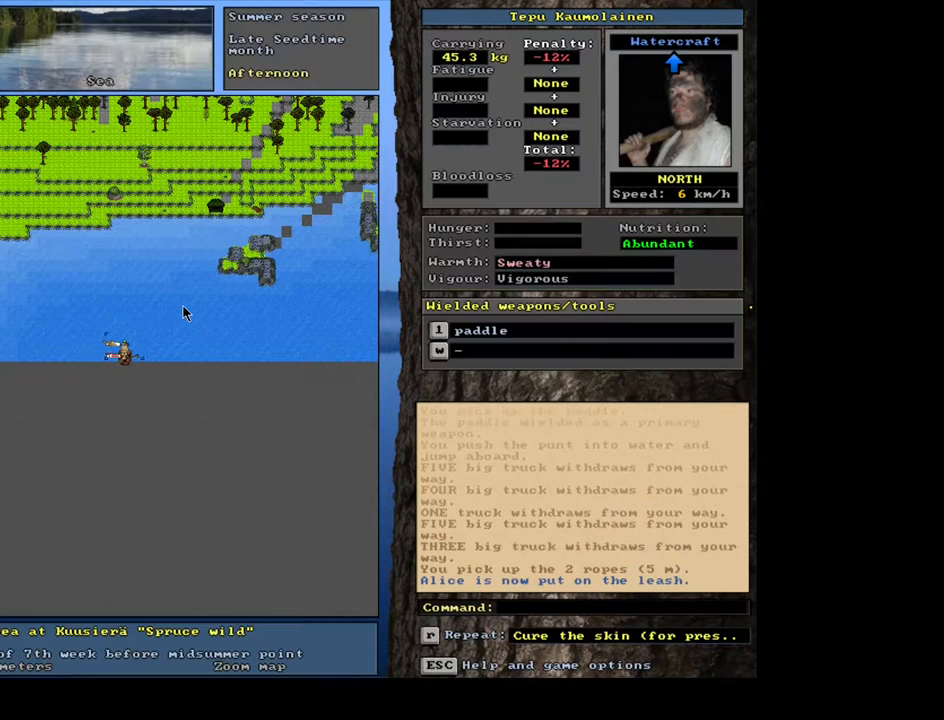
{"keys": [], "mouse": [], "events": []}
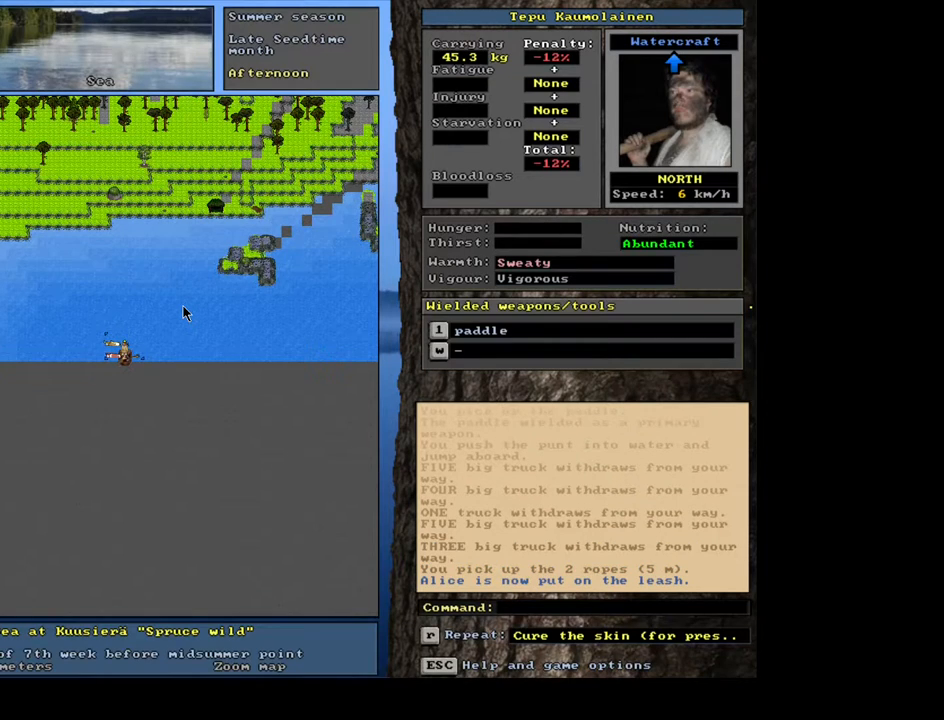
{"keys": ["a"], "mouse": [], "events": [[483, "a", "down"]]}
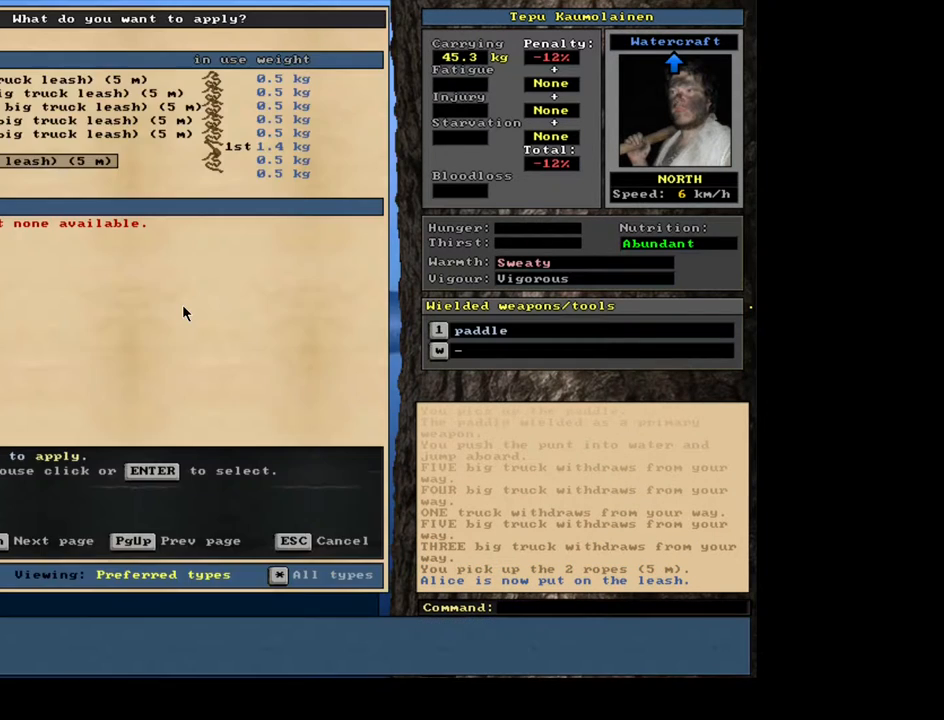
{"keys": [], "mouse": [], "events": [[117, "a", "up"], [283, "num2", "down"], [383, "num2", "up"]]}
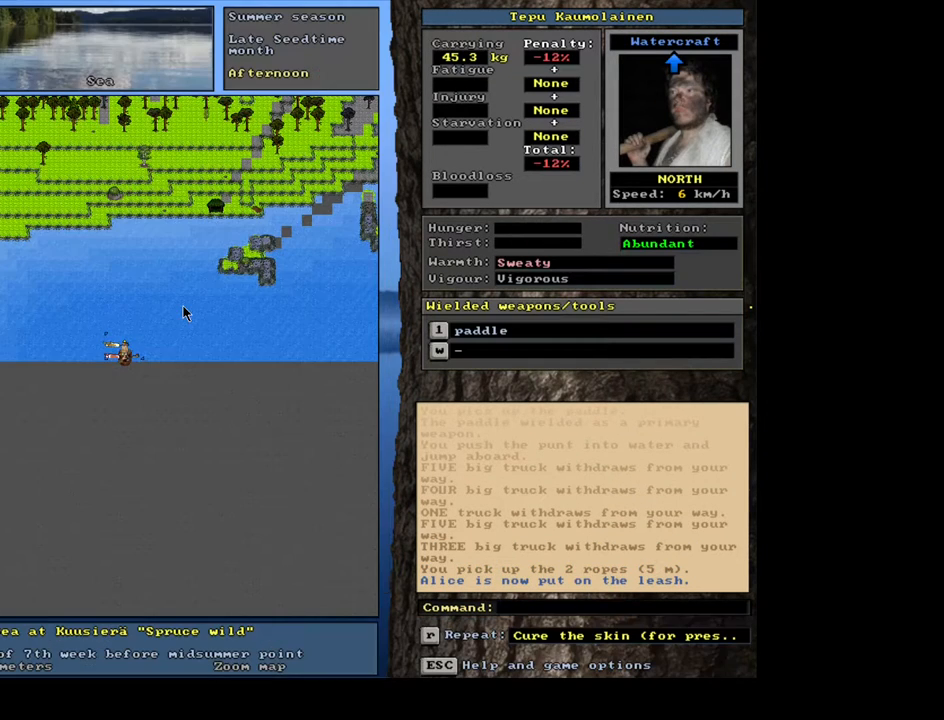
{"keys": [], "mouse": [], "events": [[200, "num8", "down"], [283, "num8", "up"]]}
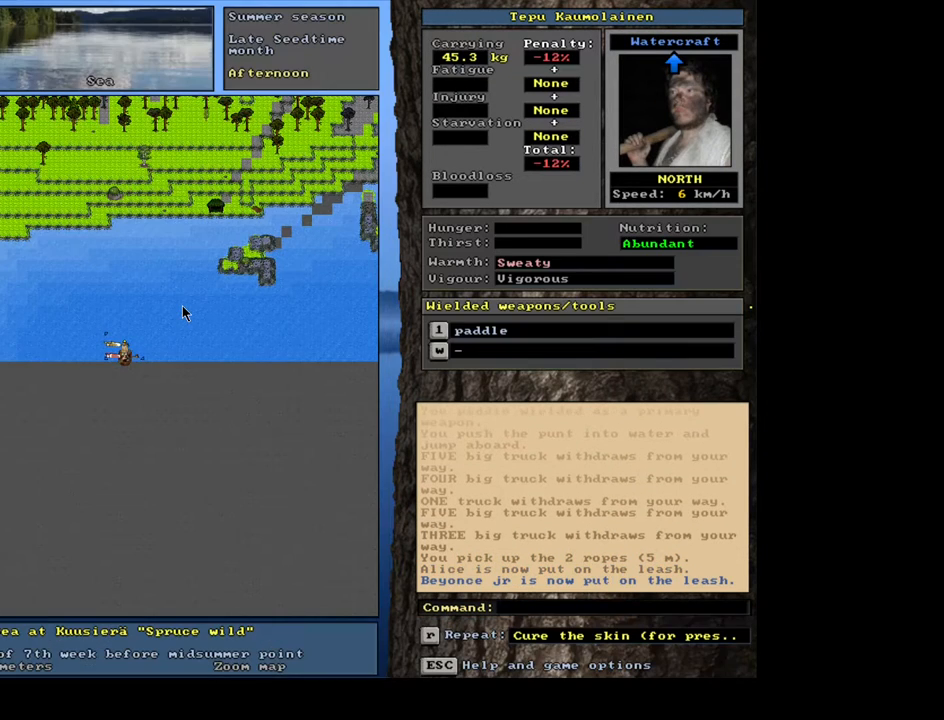
{"keys": [], "mouse": [], "events": []}
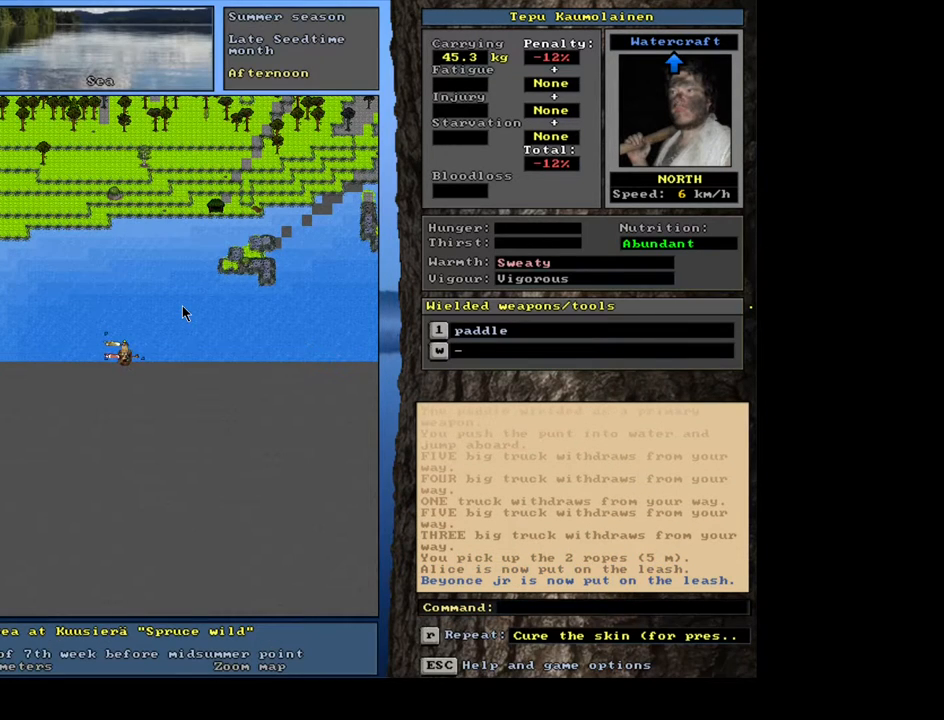
{"keys": [], "mouse": [], "events": []}
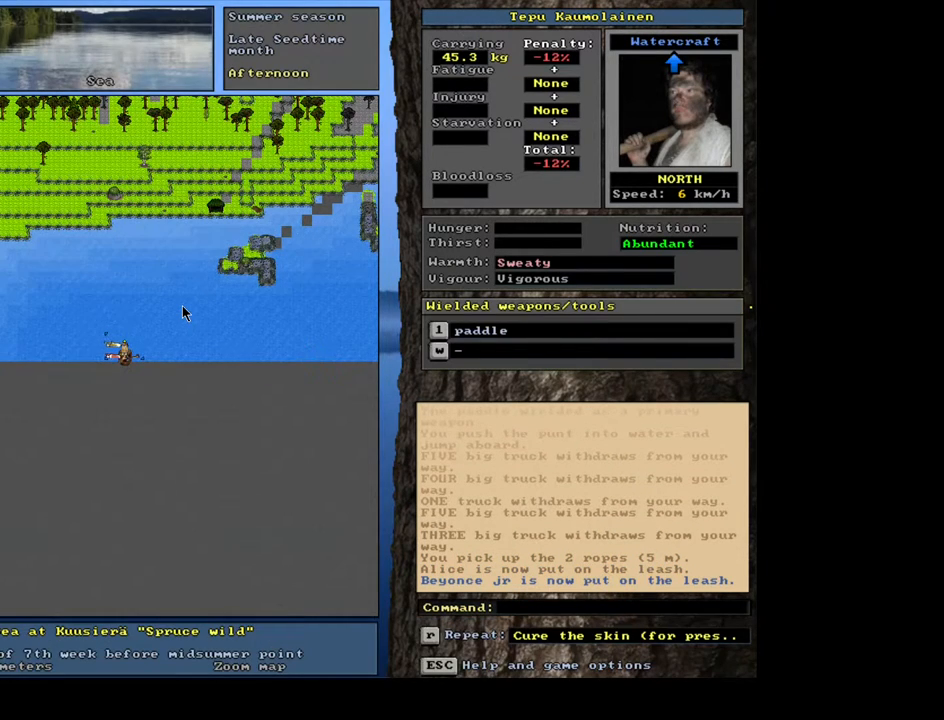
{"keys": [], "mouse": [], "events": [[117, "d", "down"], [183, "d", "up"]]}
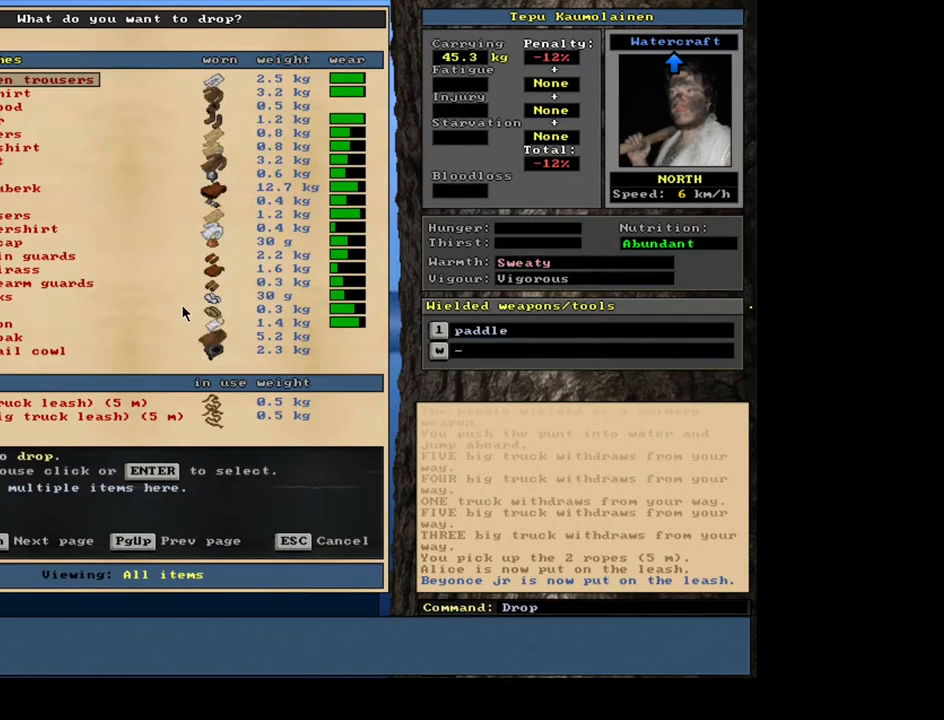
{"keys": [], "mouse": [], "events": []}
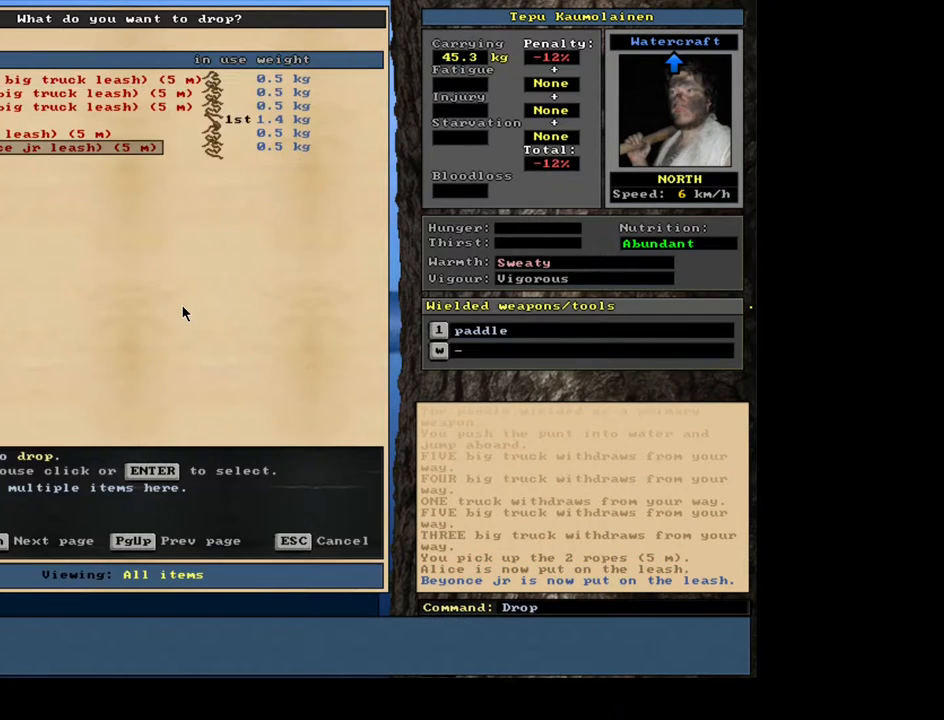
{"keys": [], "mouse": [], "events": [[167, "escape", "down"], [217, "escape", "up"]]}
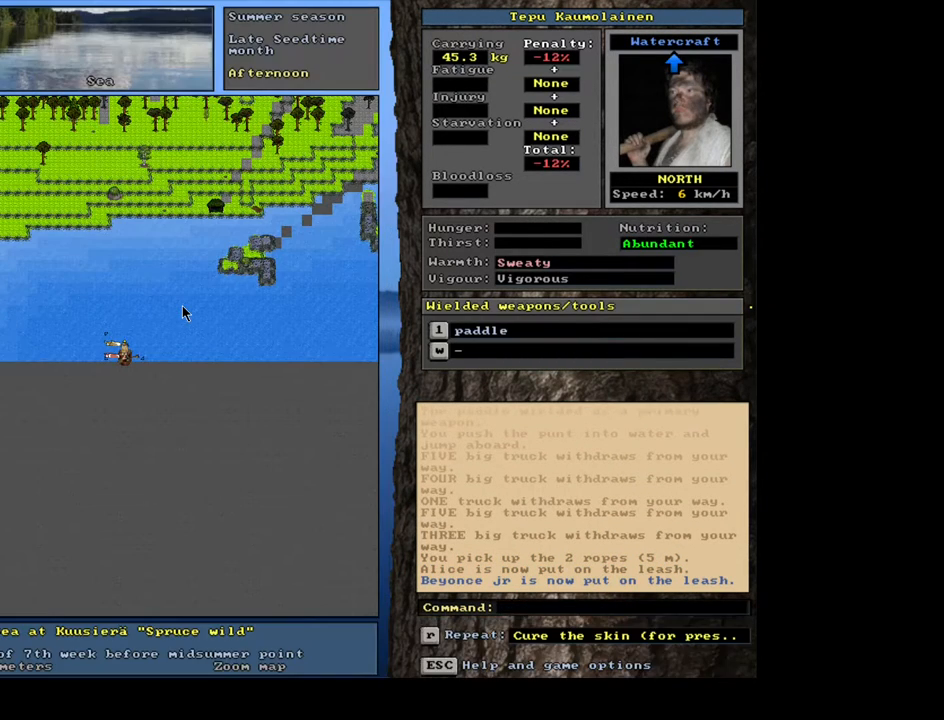
{"keys": [], "mouse": [], "events": [[33, "q", "down"], [150, "q", "up"], [233, "y", "down"], [317, "y", "up"]]}
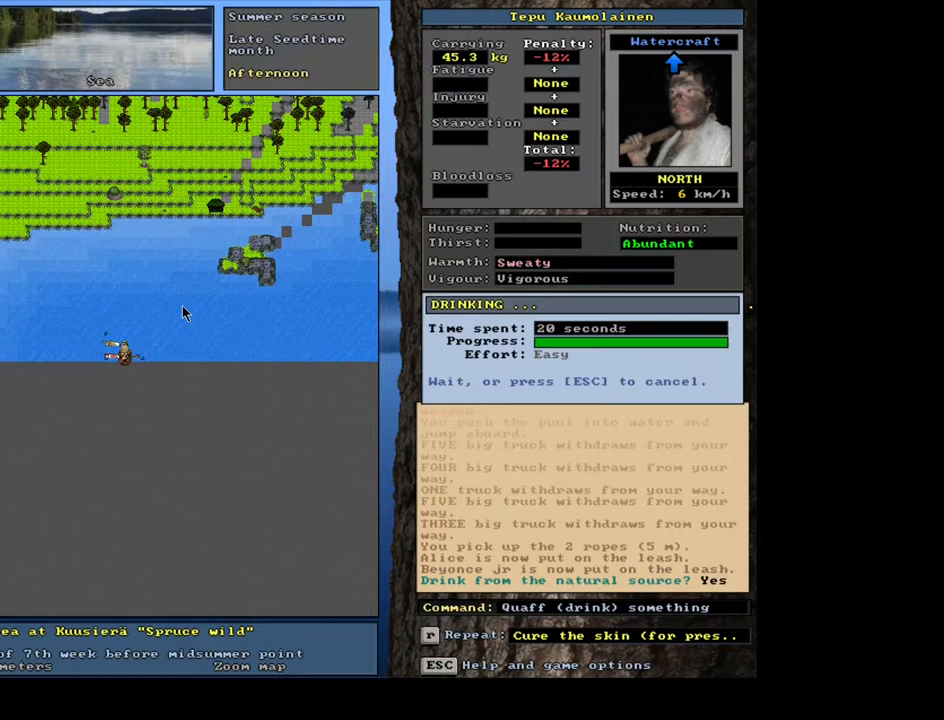
{"keys": [], "mouse": [], "events": []}
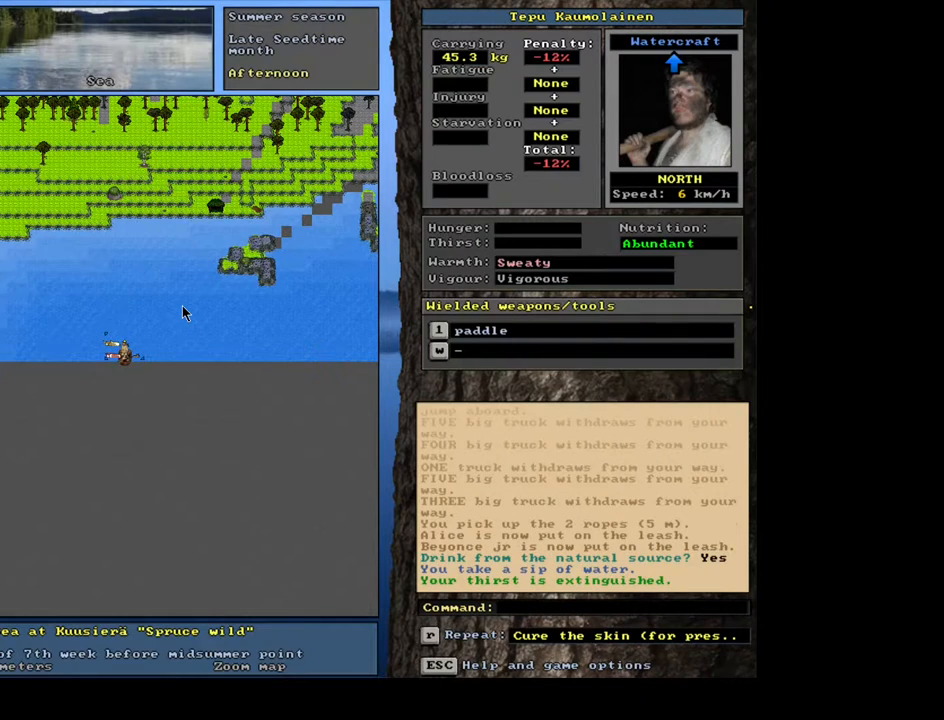
{"keys": [], "mouse": [], "events": [[217, "num3", "down"], [300, "num3", "up"]]}
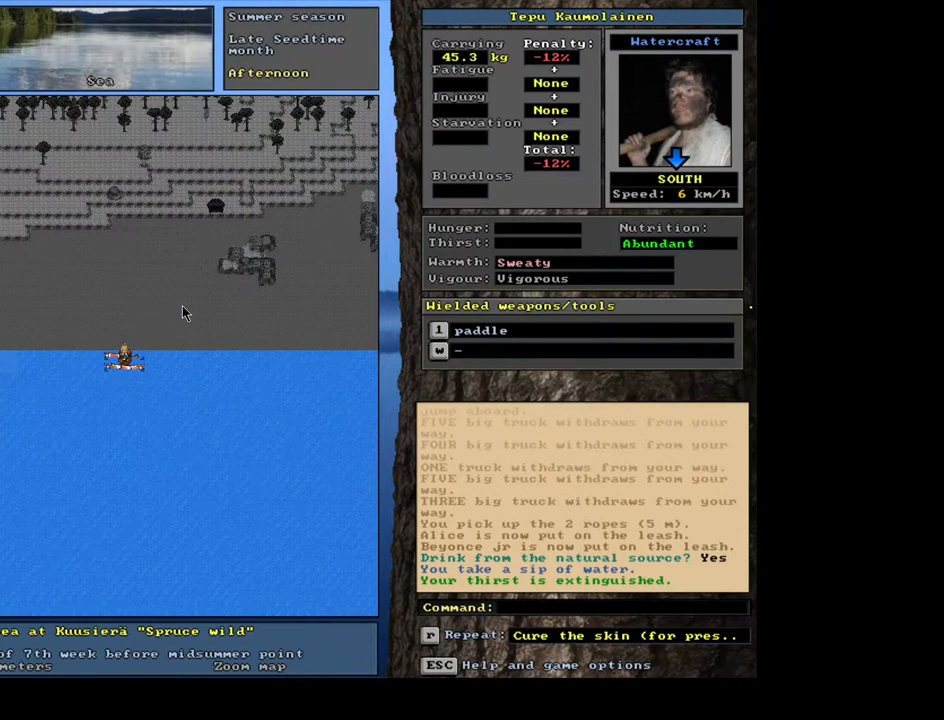
{"keys": [], "mouse": [], "events": []}
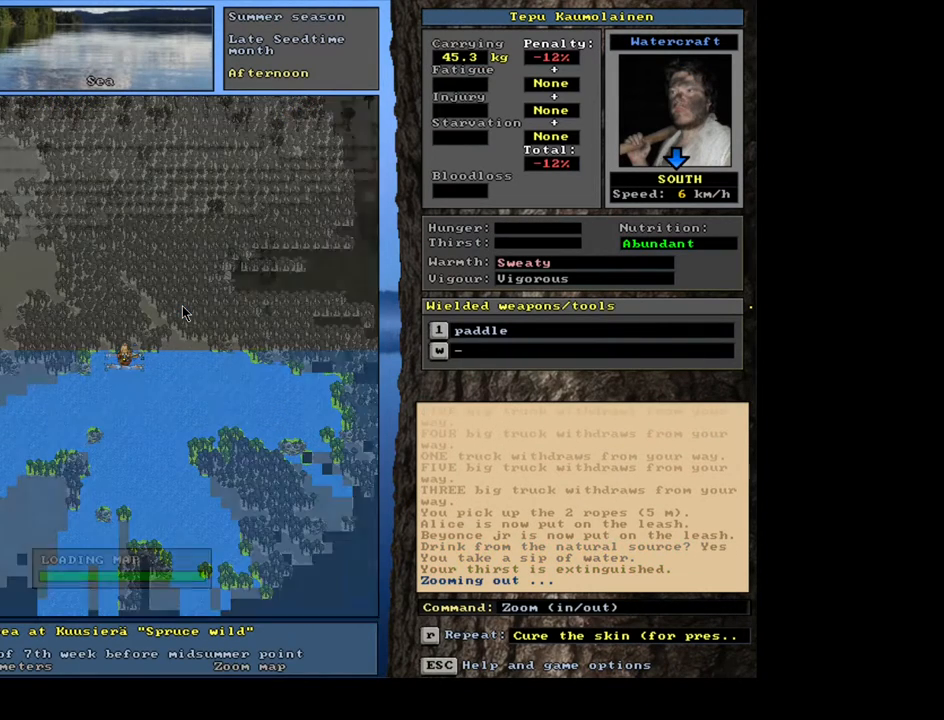
{"keys": [], "mouse": [], "events": []}
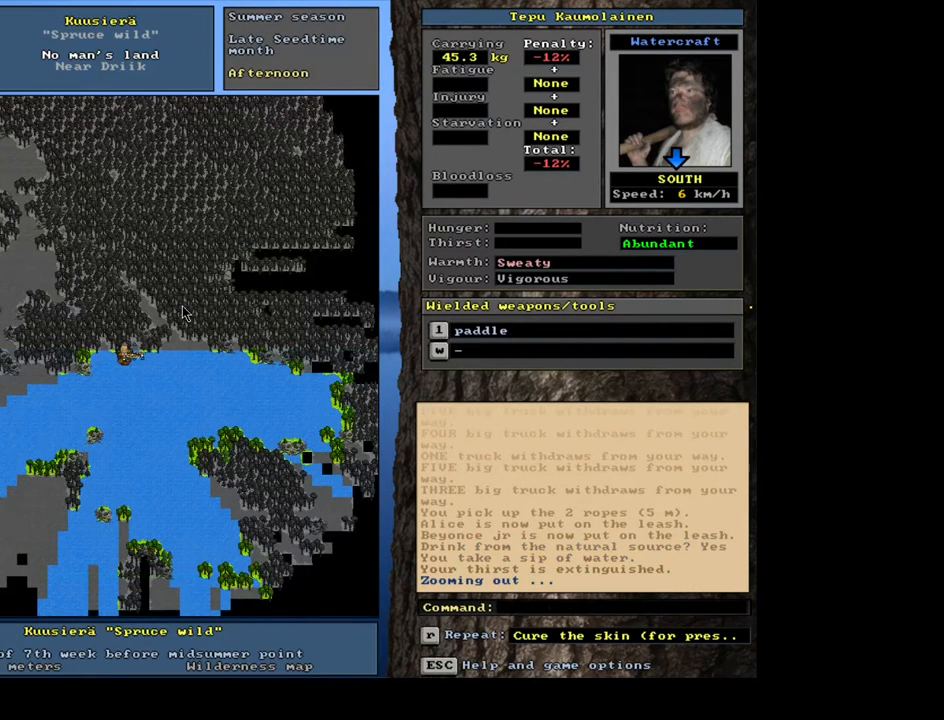
{"keys": [], "mouse": [], "events": []}
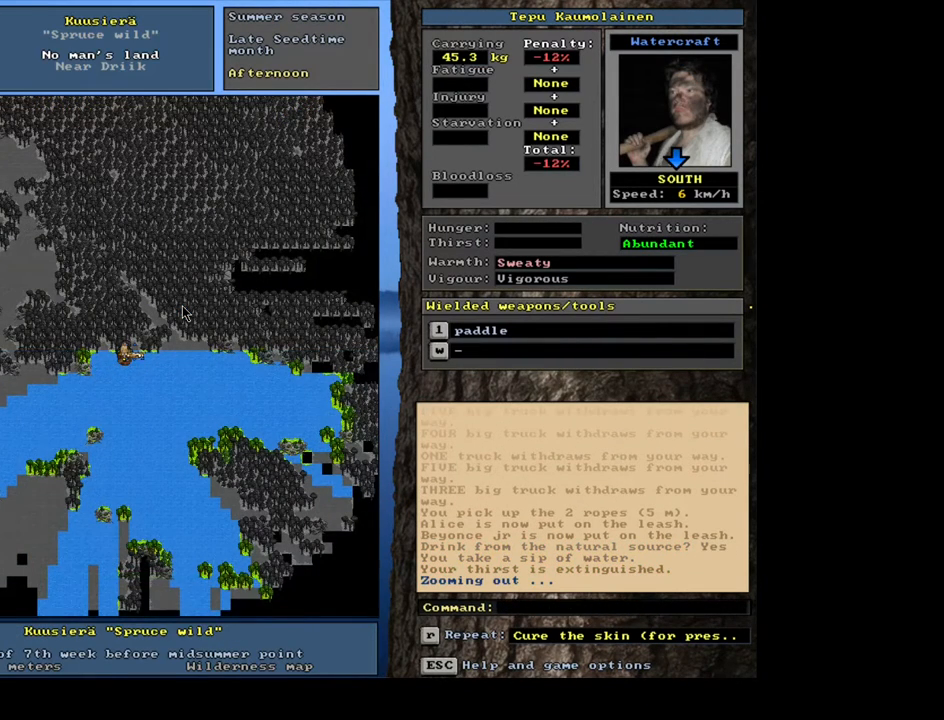
{"keys": [], "mouse": [], "events": [[83, "f6", "down"], [200, "f6", "up"]]}